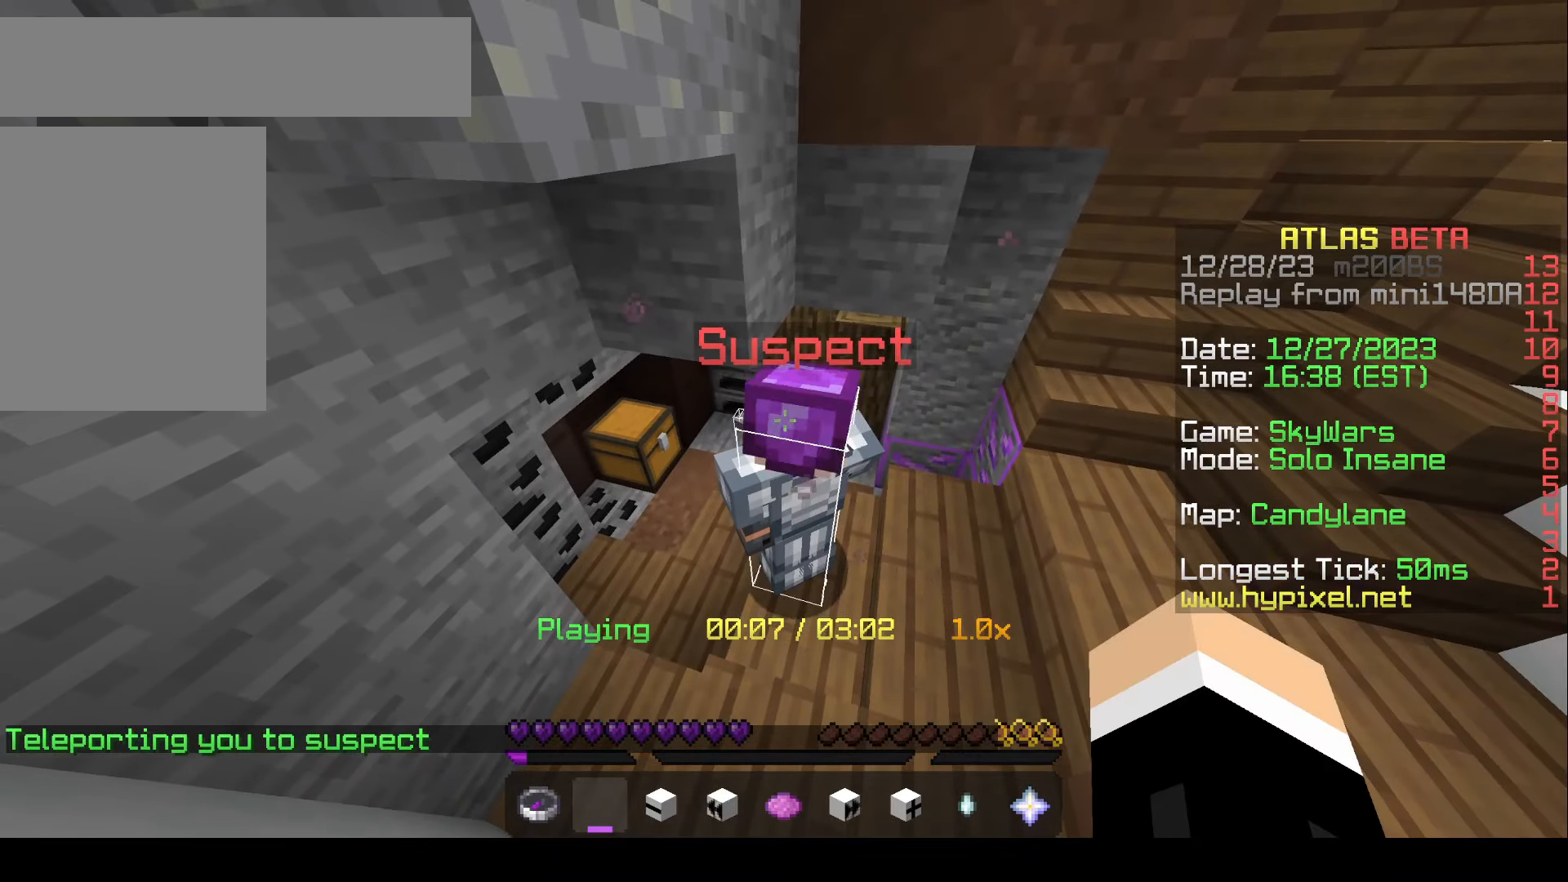
Gameplay with keyboard and mouse; each line is a JSON object with the keys and mouse buttons held at the frame after it. "events" lists presses ("down") and releases ("up") of "a", "d", "s", "w", "mouse_left" and "mouse_right" between this image and that frame as [ms after this image, input, new state], when the widget could be followed in between. "mouse_left", "mouse_right" = the "left", "right" buttons of the "mouse" list. No other keys are recorded. Fast repeated clicks can show as one long hold. Mouse movement is not recorded.
{"keys": [], "mouse": [], "events": []}
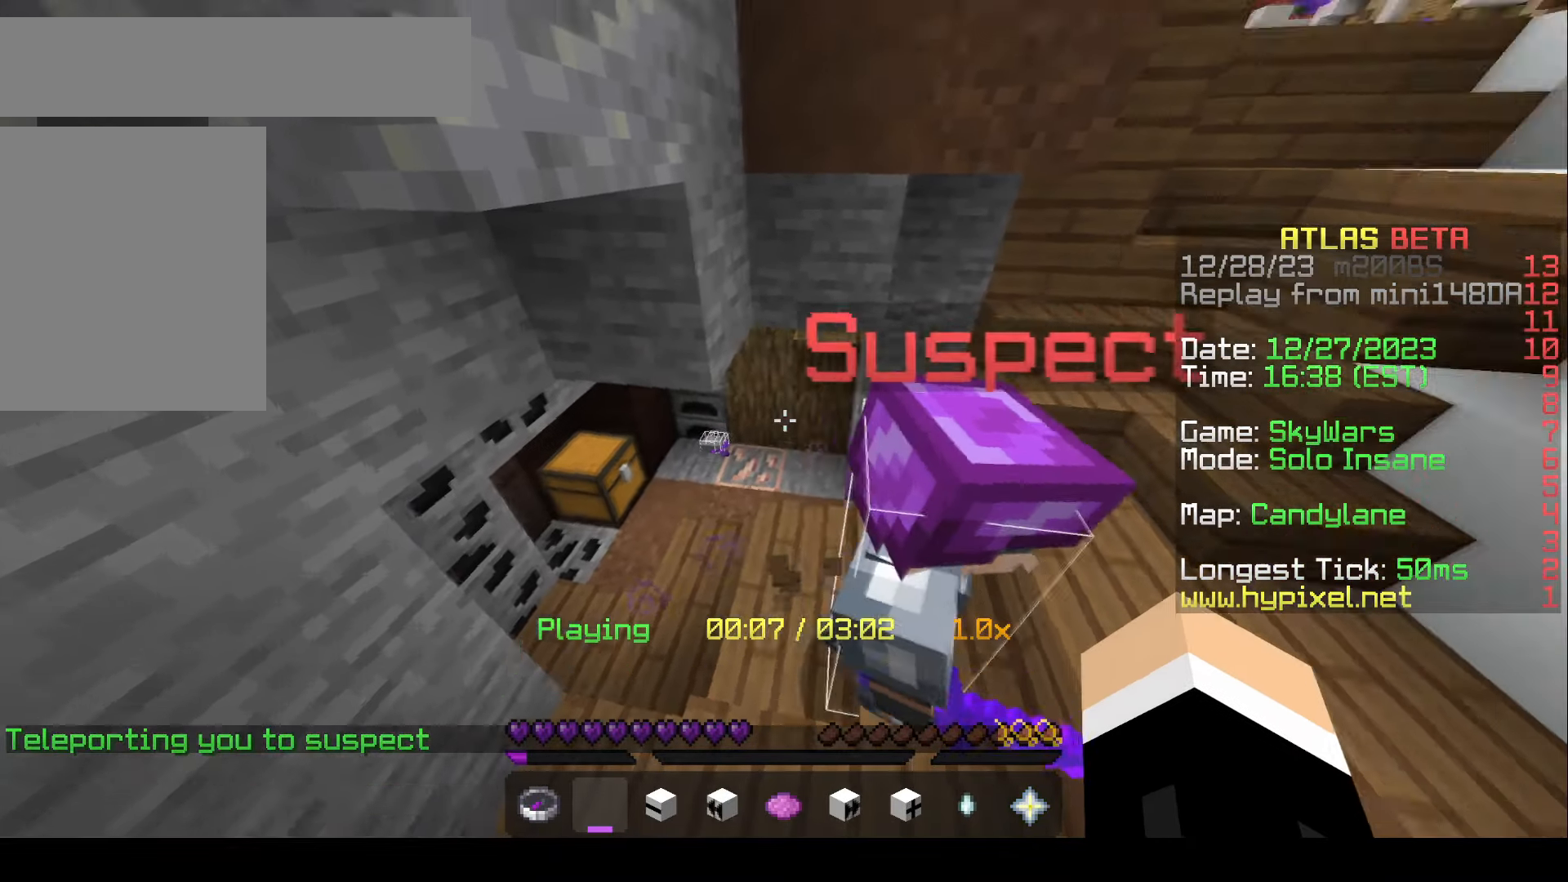
{"keys": ["w"], "mouse": [], "events": [[450, "w", "down"]]}
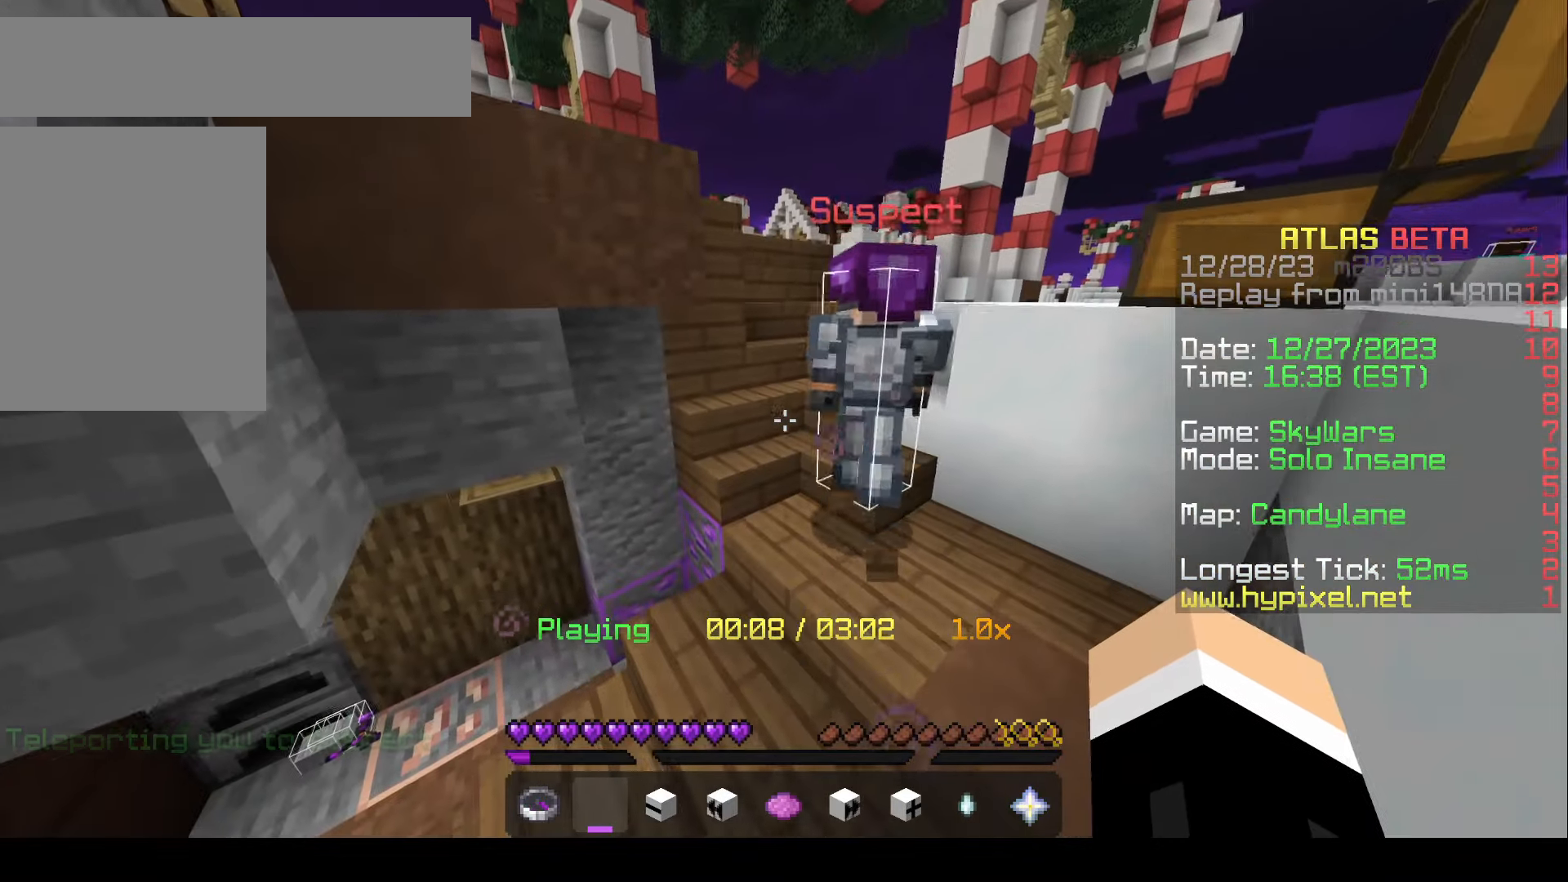
{"keys": [], "mouse": [], "events": [[317, "w", "up"]]}
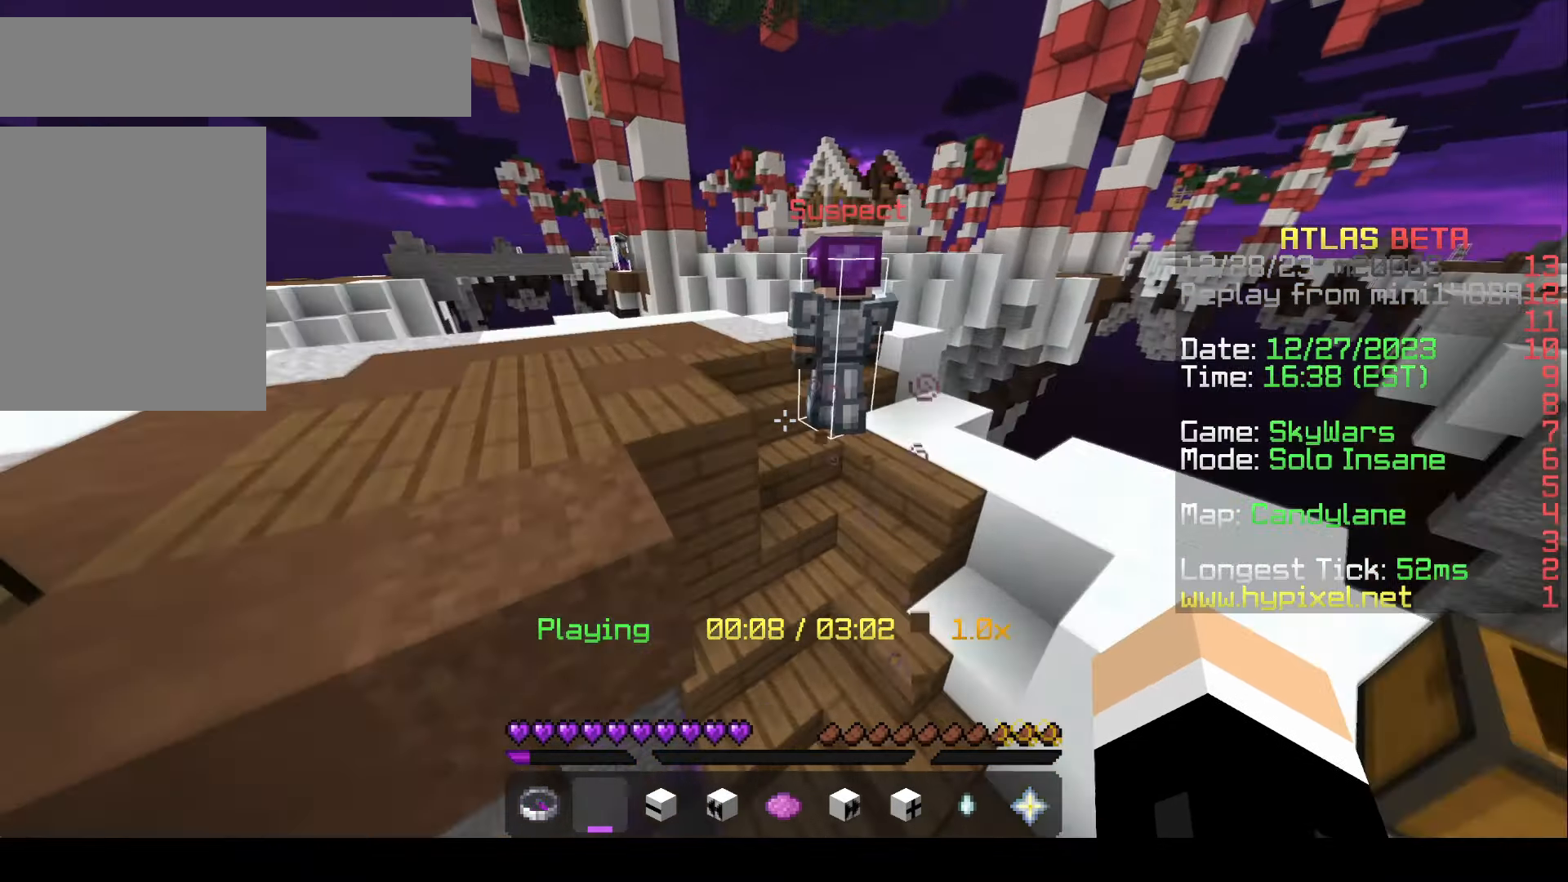
{"keys": ["w"], "mouse": [], "events": [[67, "w", "down"]]}
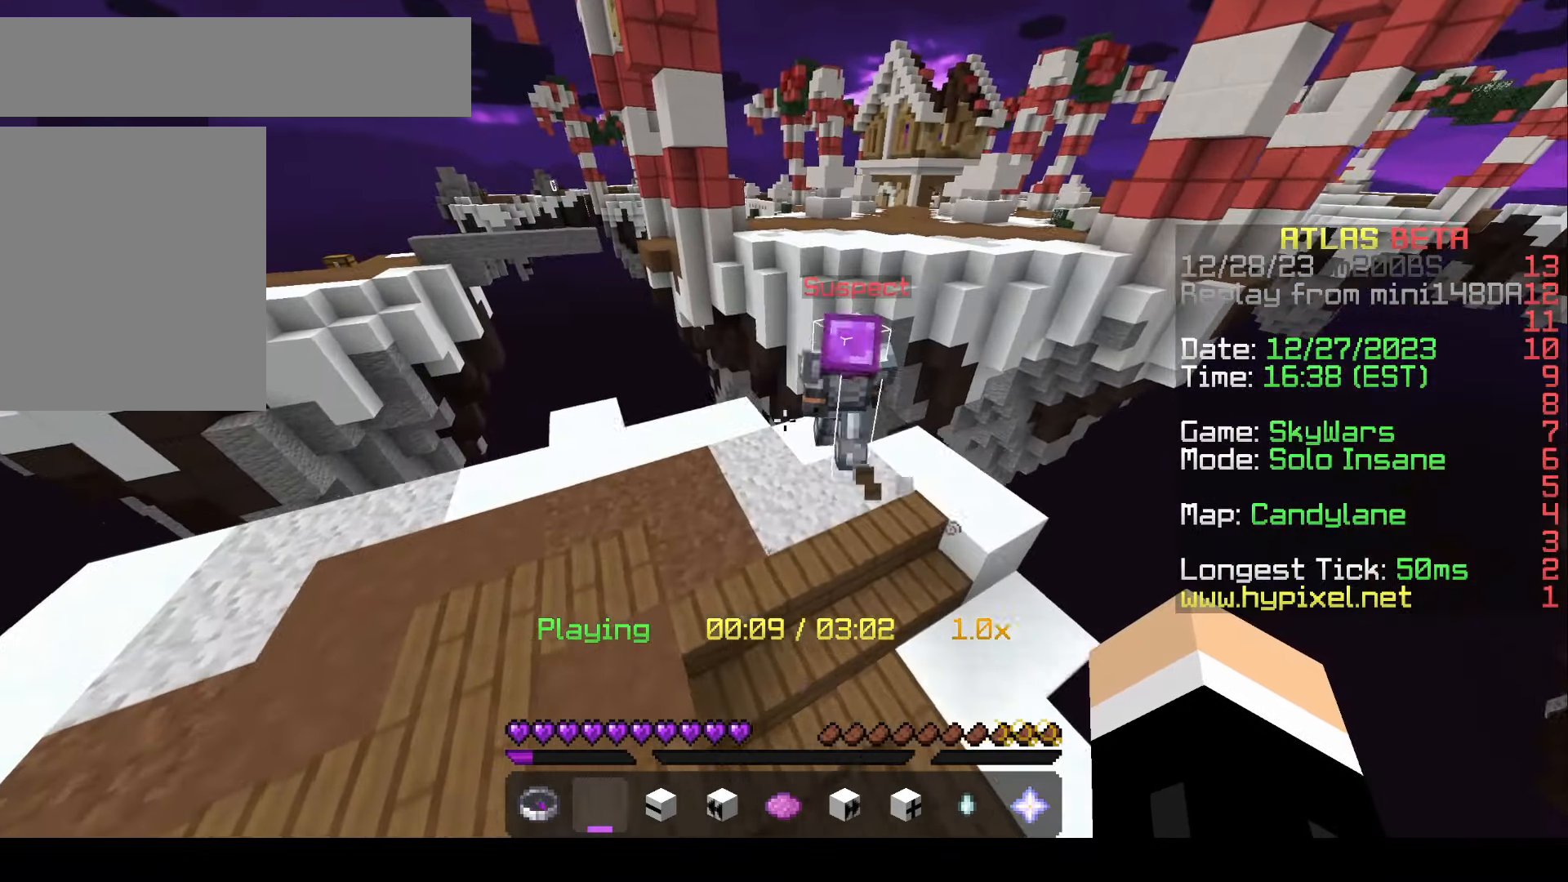
{"keys": ["a"], "mouse": [], "events": [[83, "w", "up"], [333, "a", "down"]]}
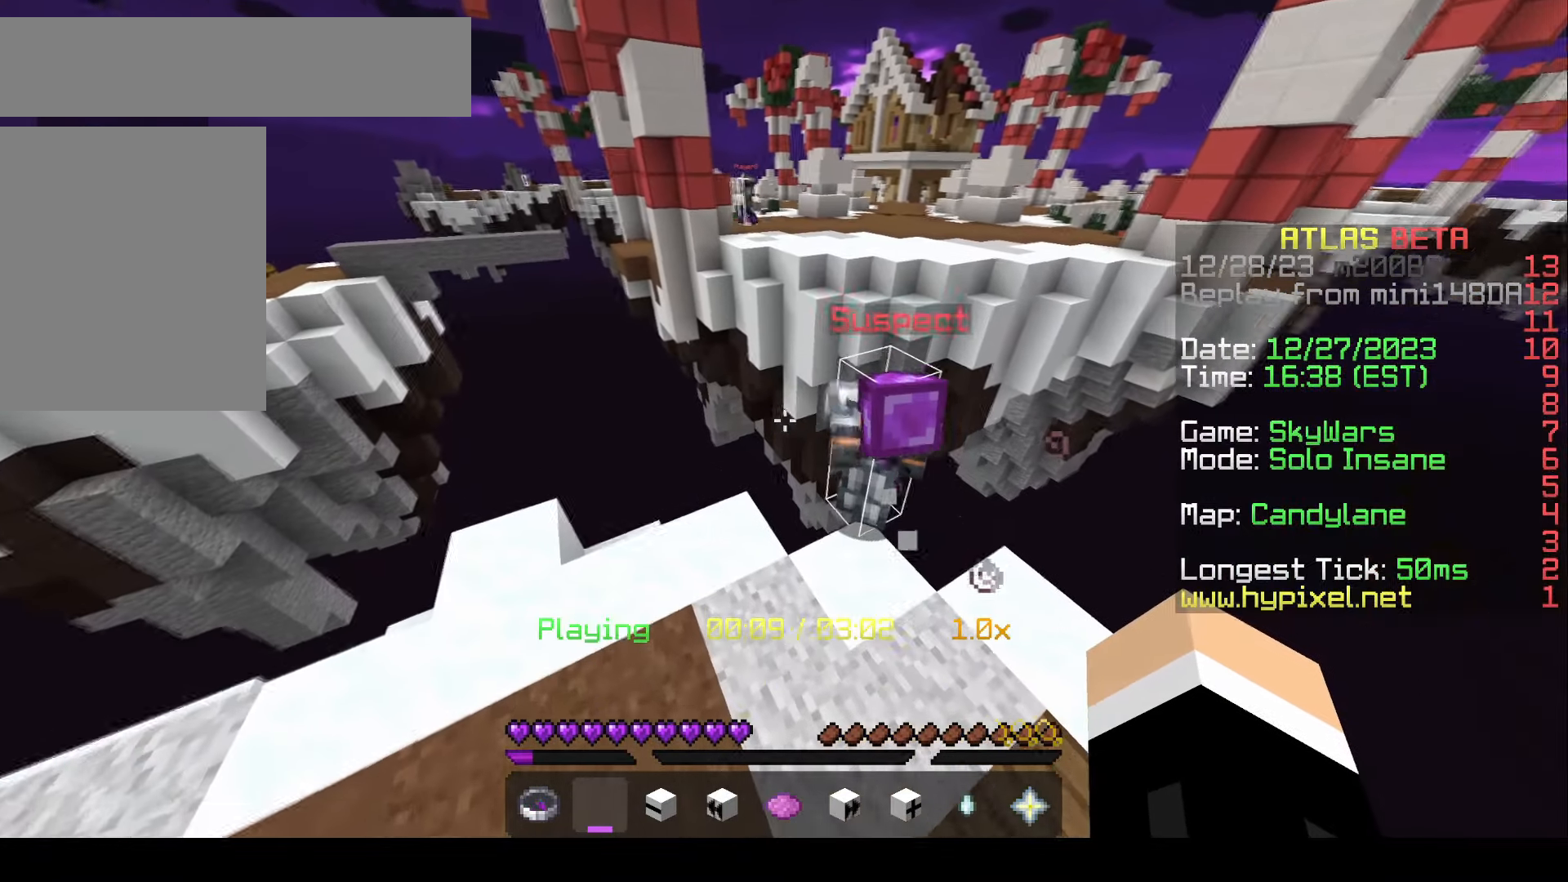
{"keys": [], "mouse": [], "events": [[17, "a", "up"]]}
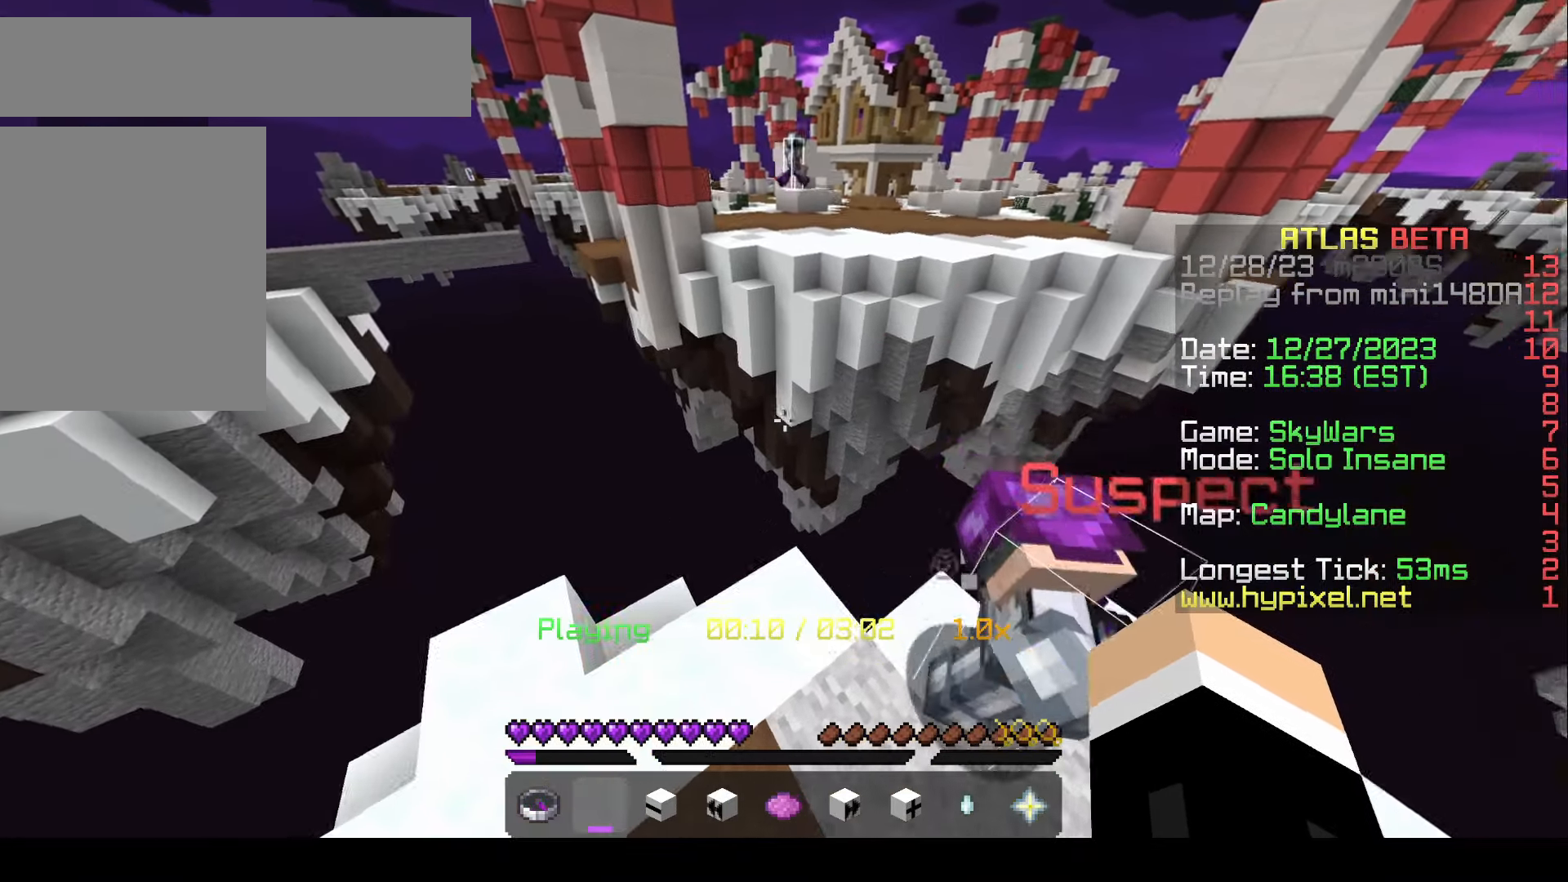
{"keys": [], "mouse": [], "events": []}
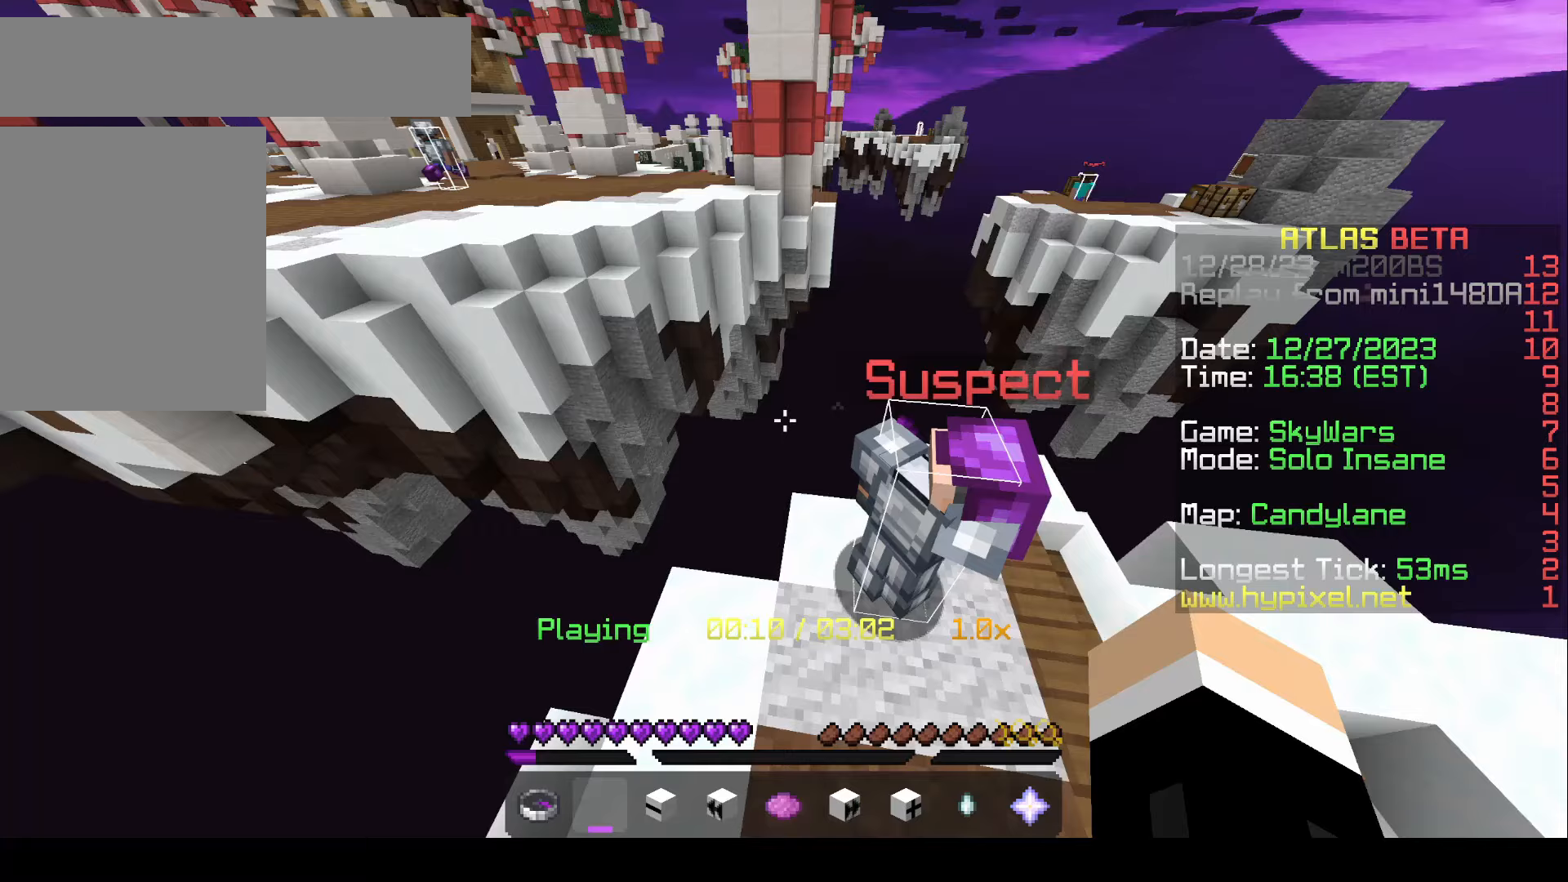
{"keys": [], "mouse": [], "events": []}
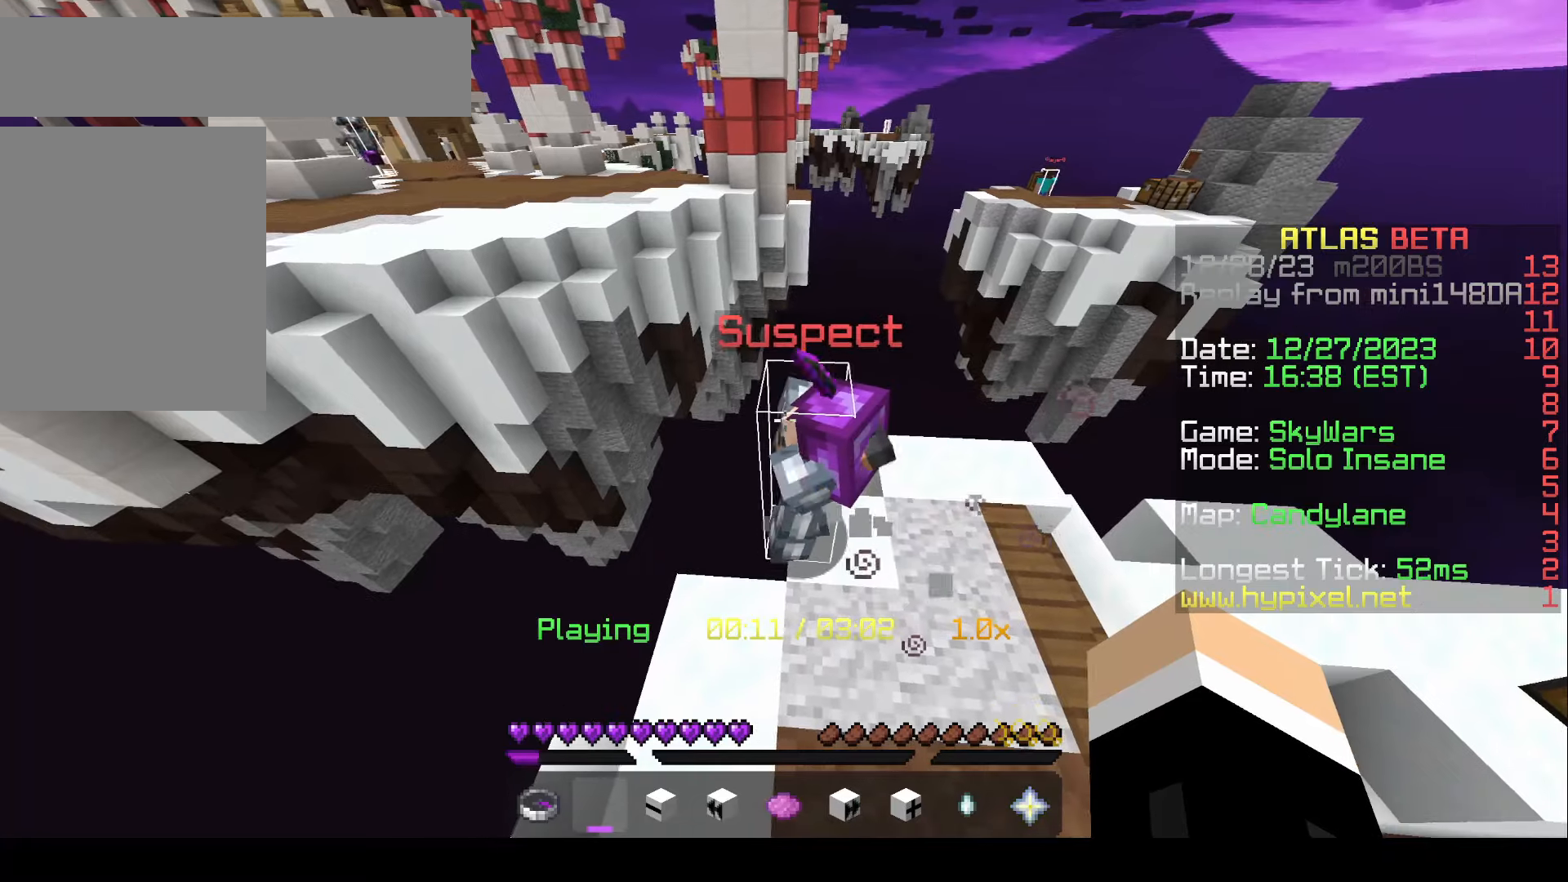
{"keys": [], "mouse": [], "events": []}
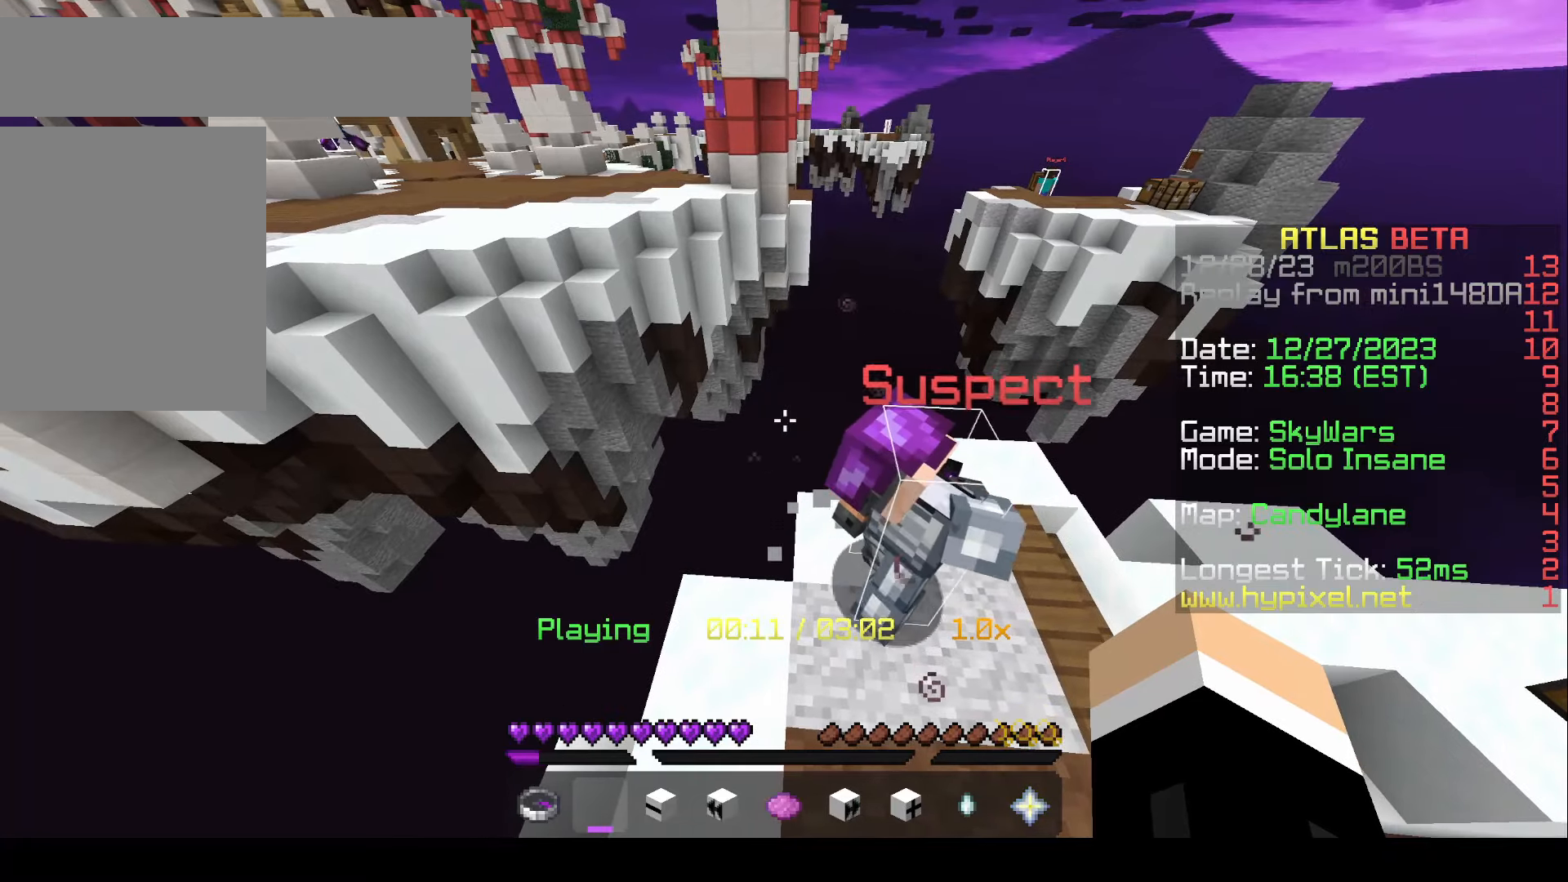
{"keys": [], "mouse": [], "events": []}
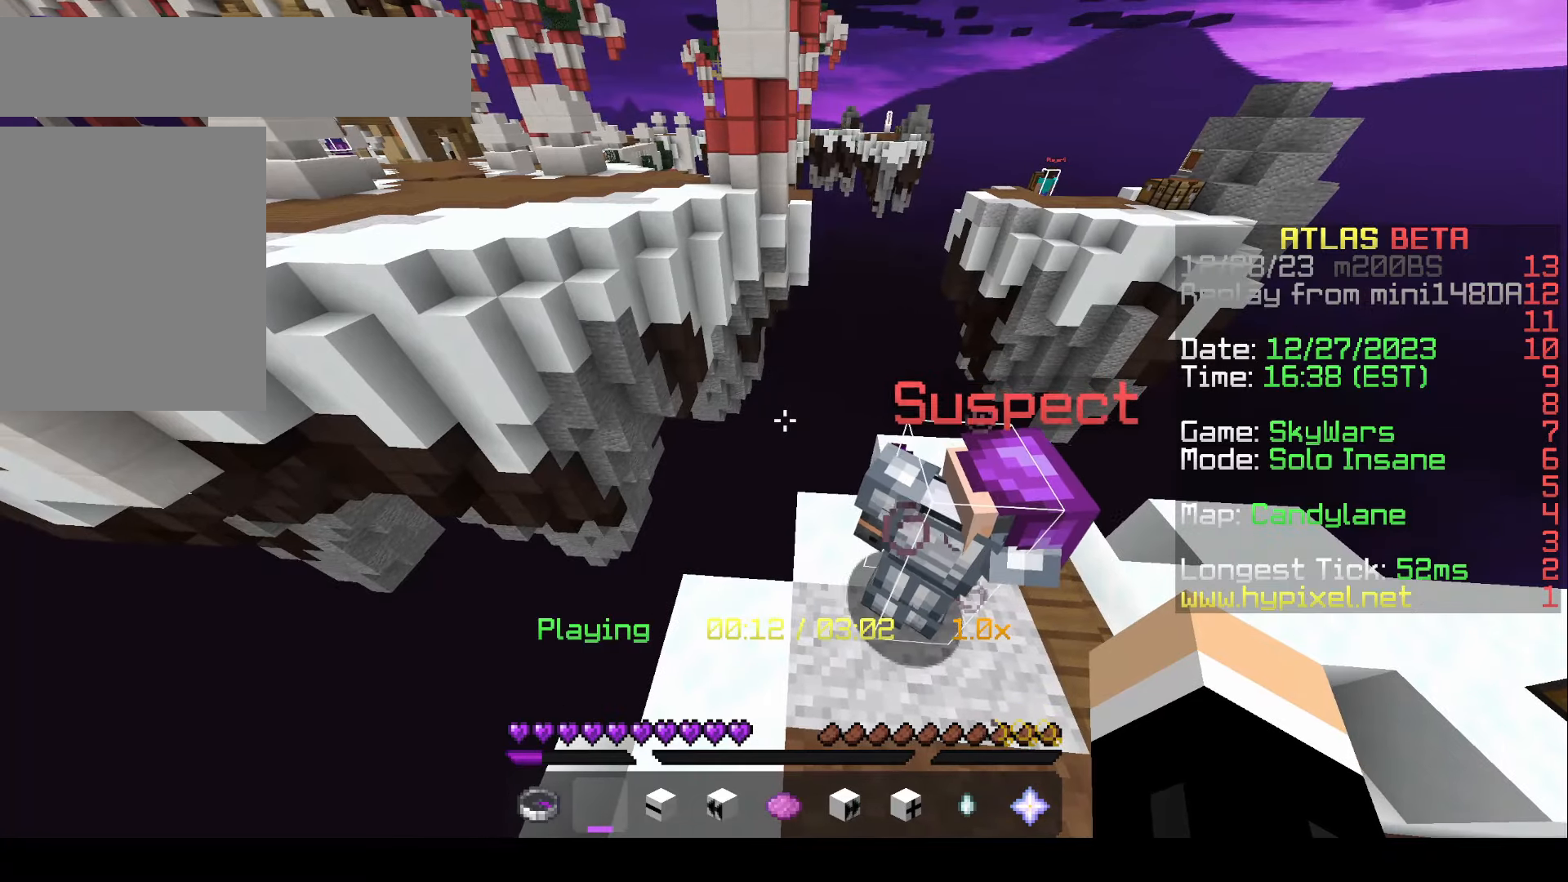
{"keys": [], "mouse": [], "events": []}
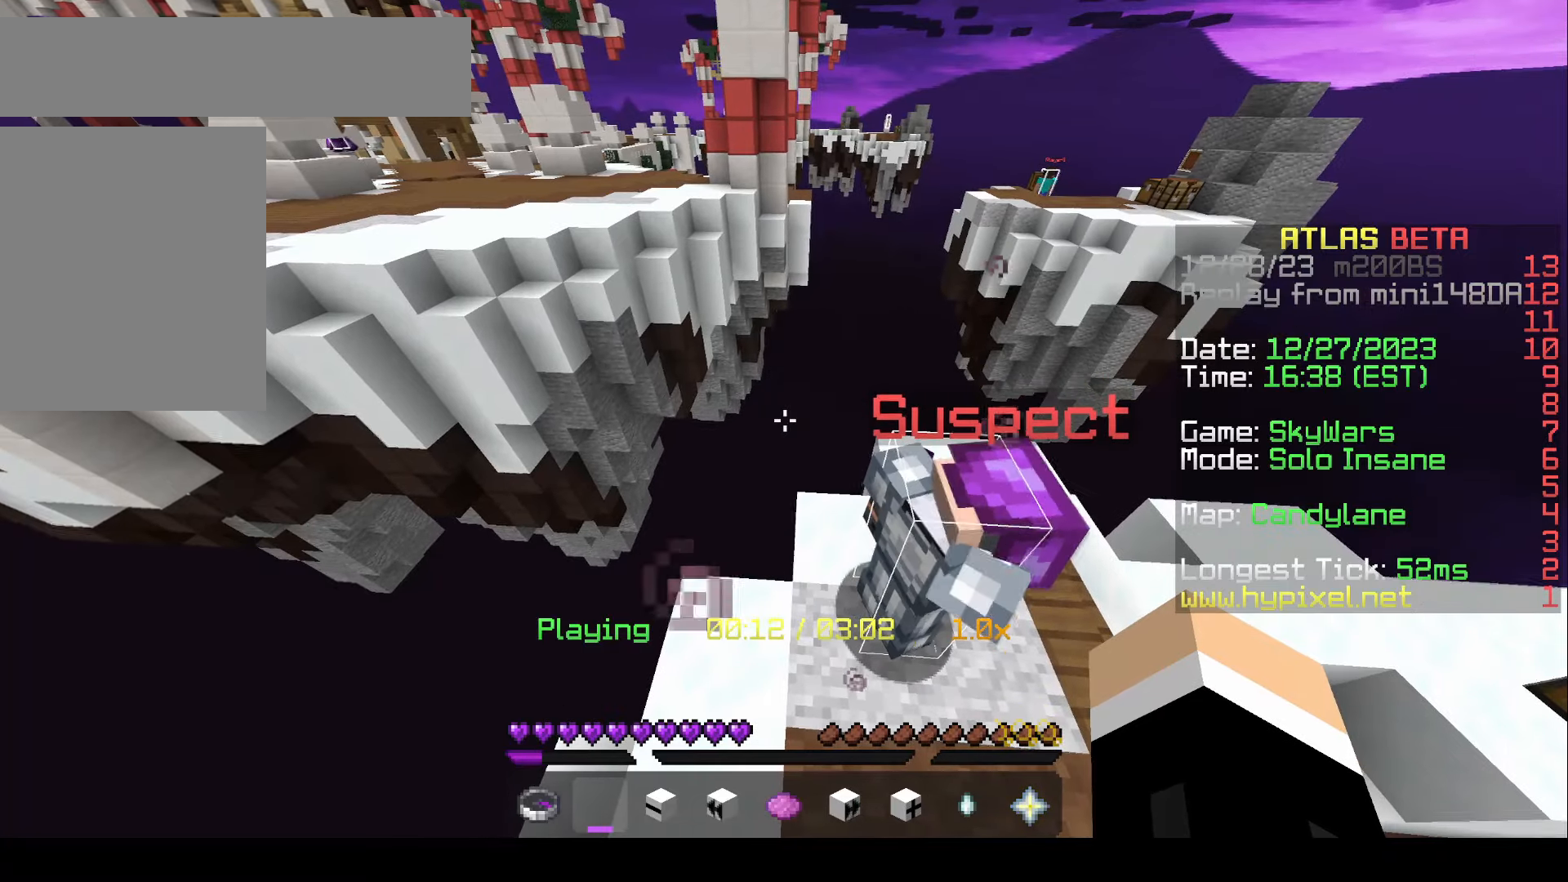
{"keys": ["d", "s"], "mouse": [], "events": [[133, "s", "down"], [417, "d", "down"]]}
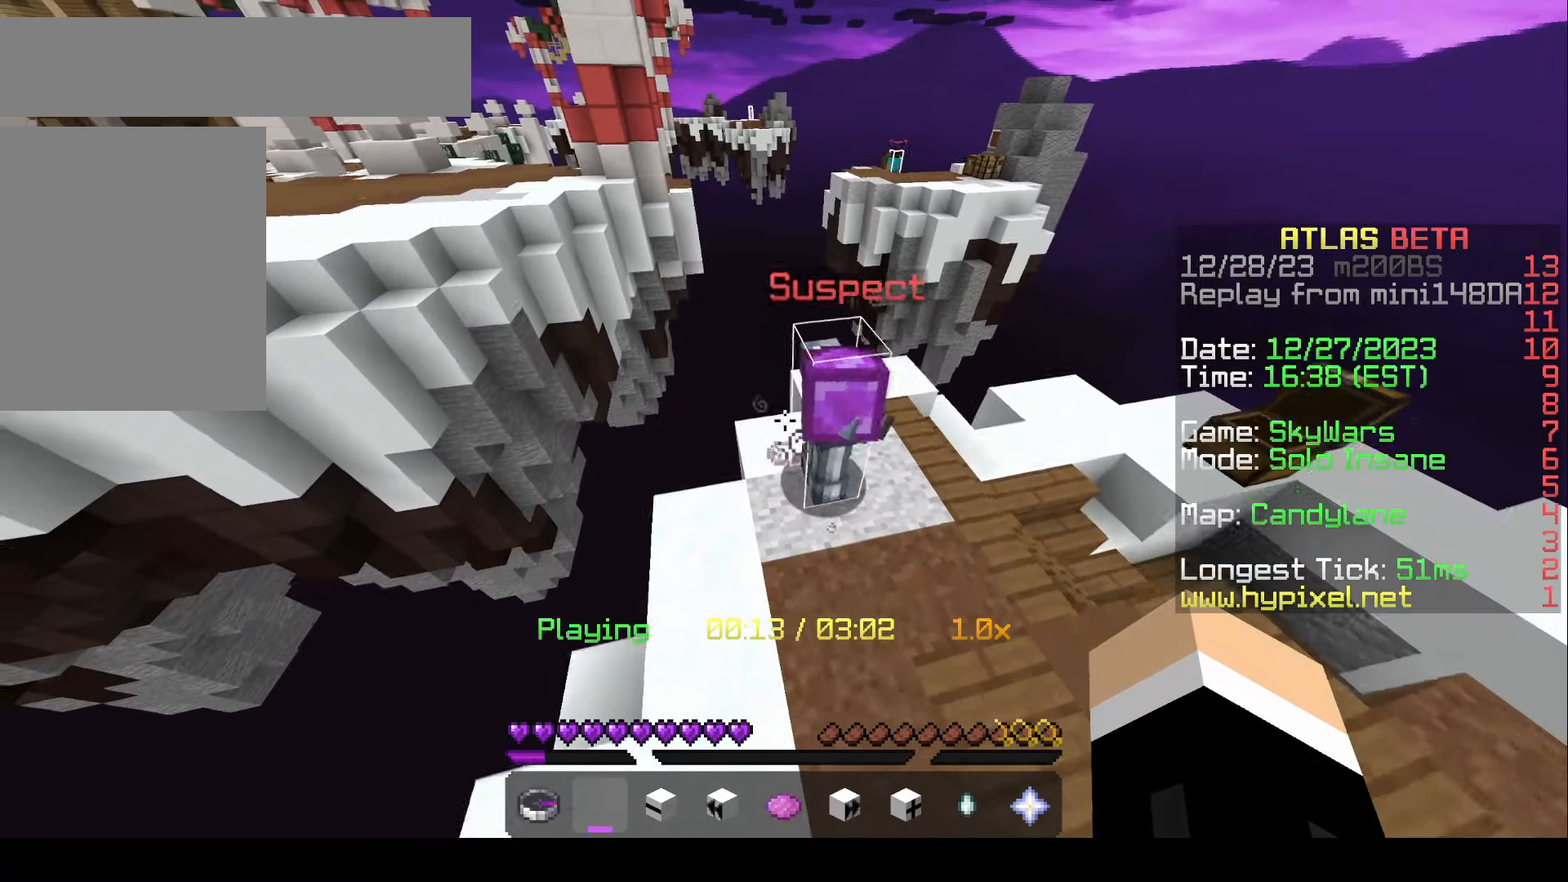
{"keys": ["d", "w"], "mouse": [], "events": [[200, "s", "up"], [367, "w", "down"]]}
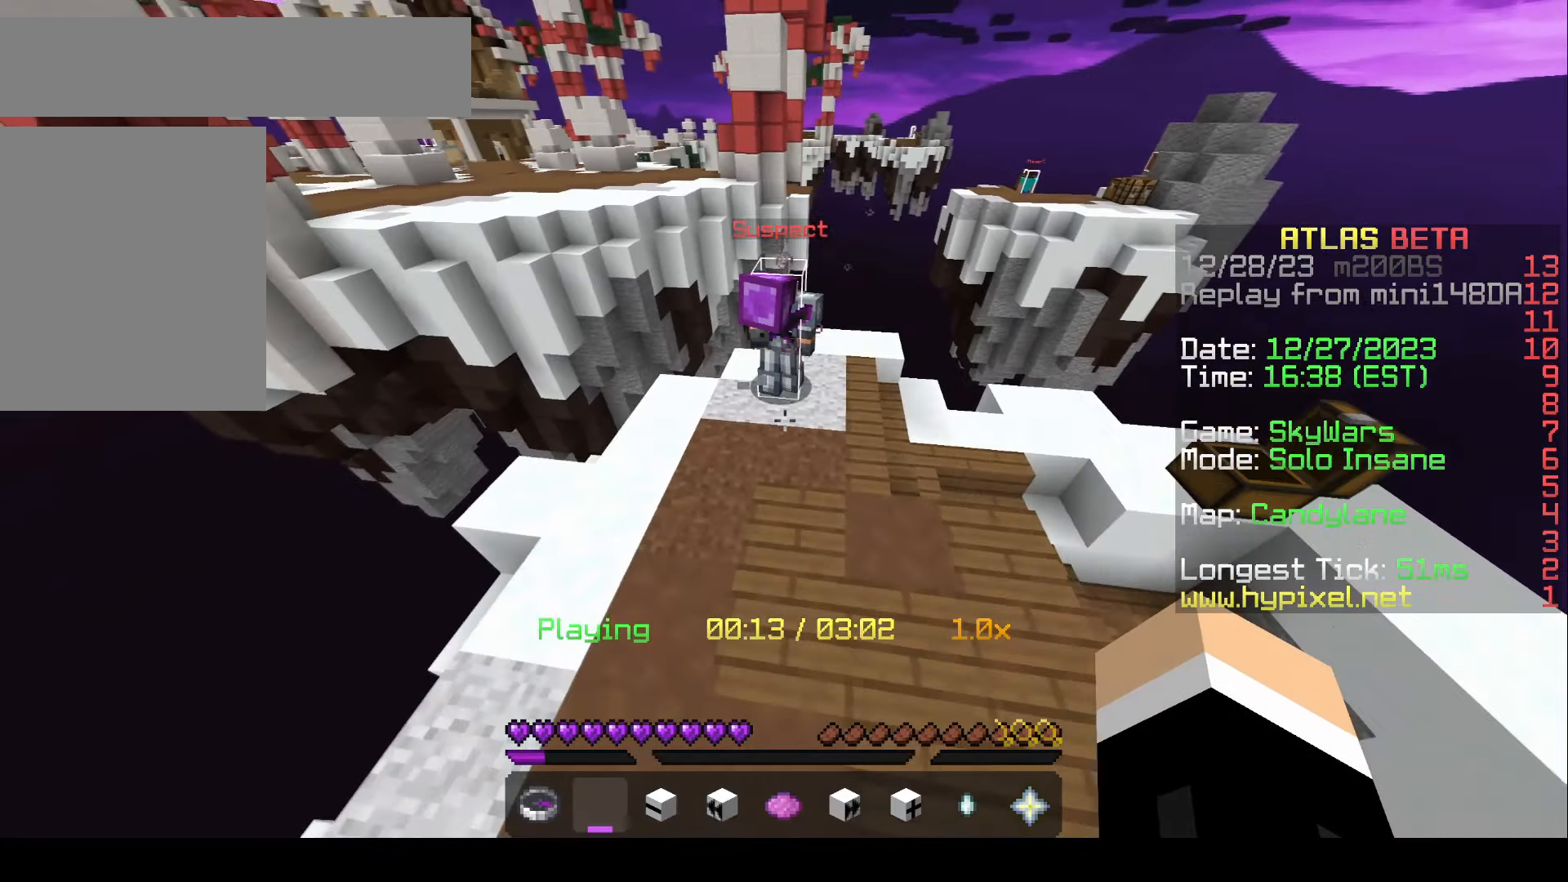
{"keys": ["w"], "mouse": [], "events": [[183, "d", "up"]]}
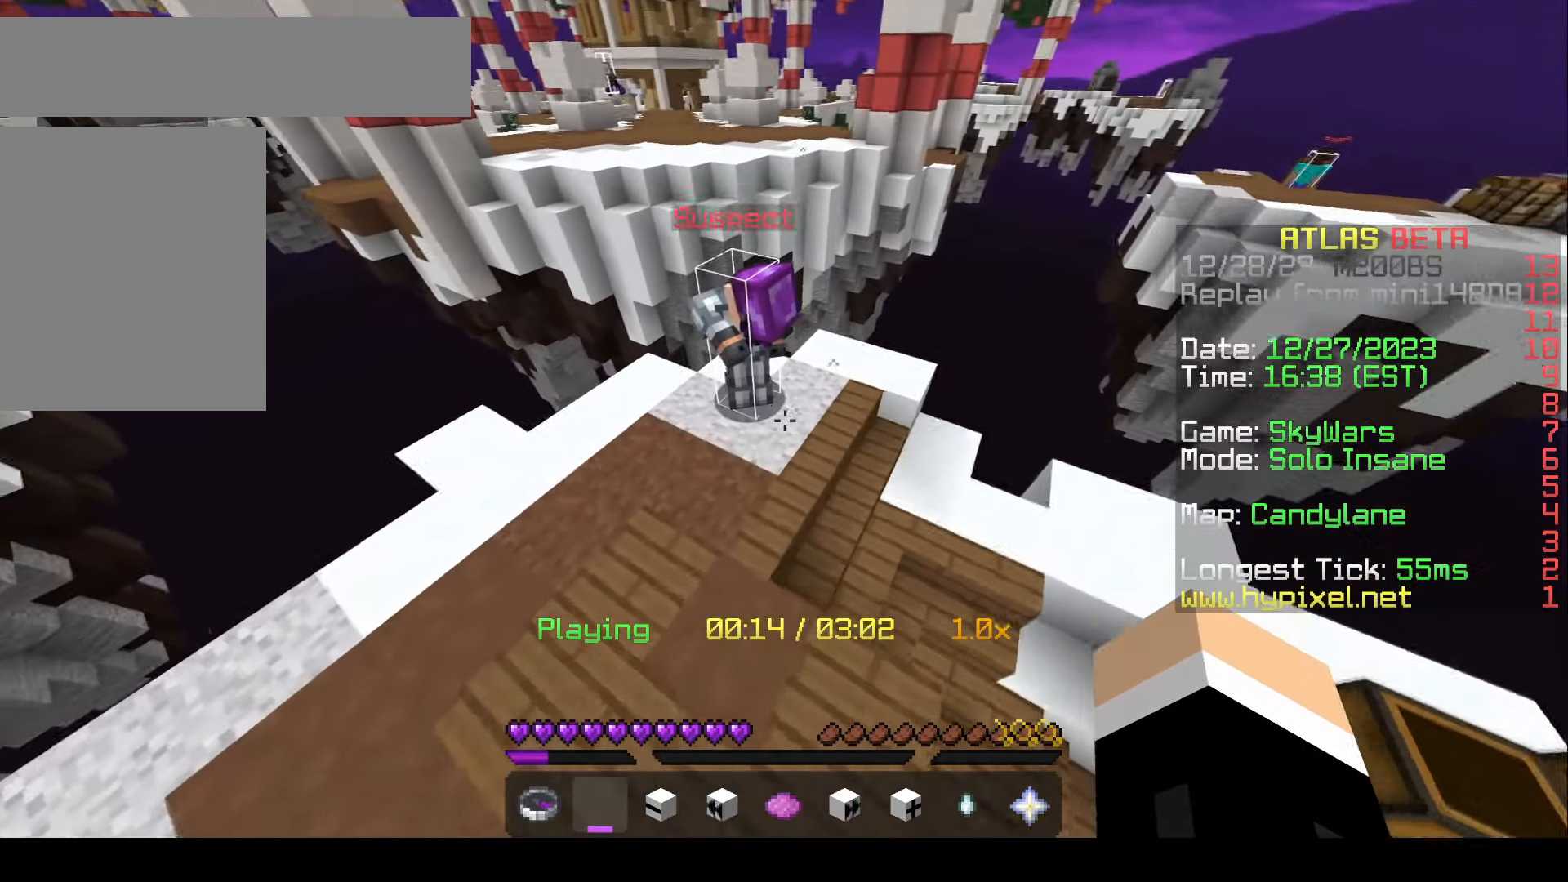
{"keys": [], "mouse": [], "events": [[83, "w", "up"]]}
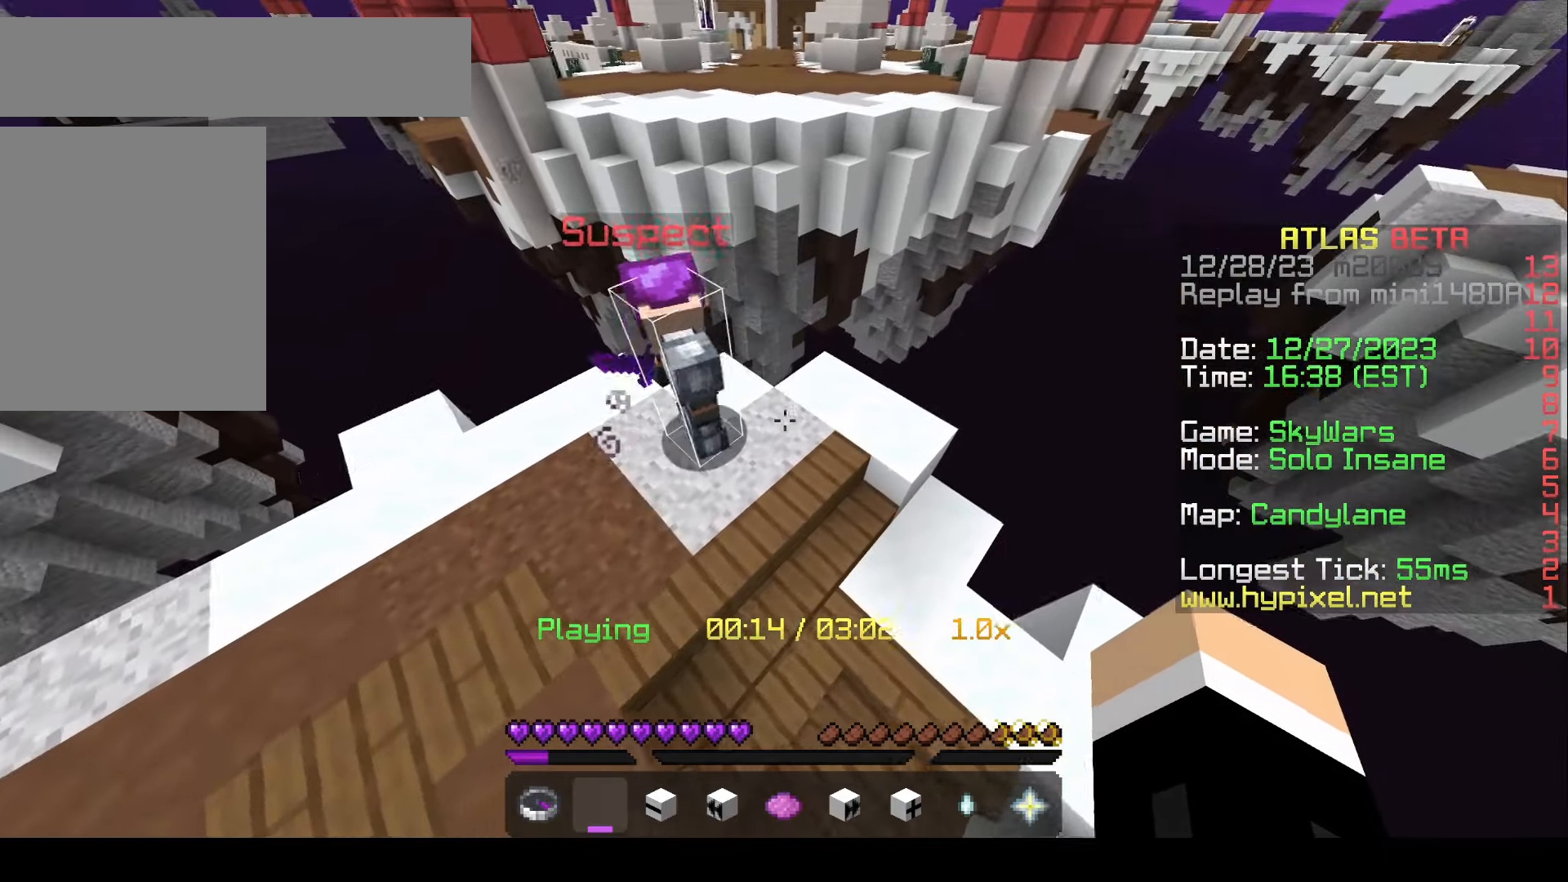
{"keys": [], "mouse": [], "events": []}
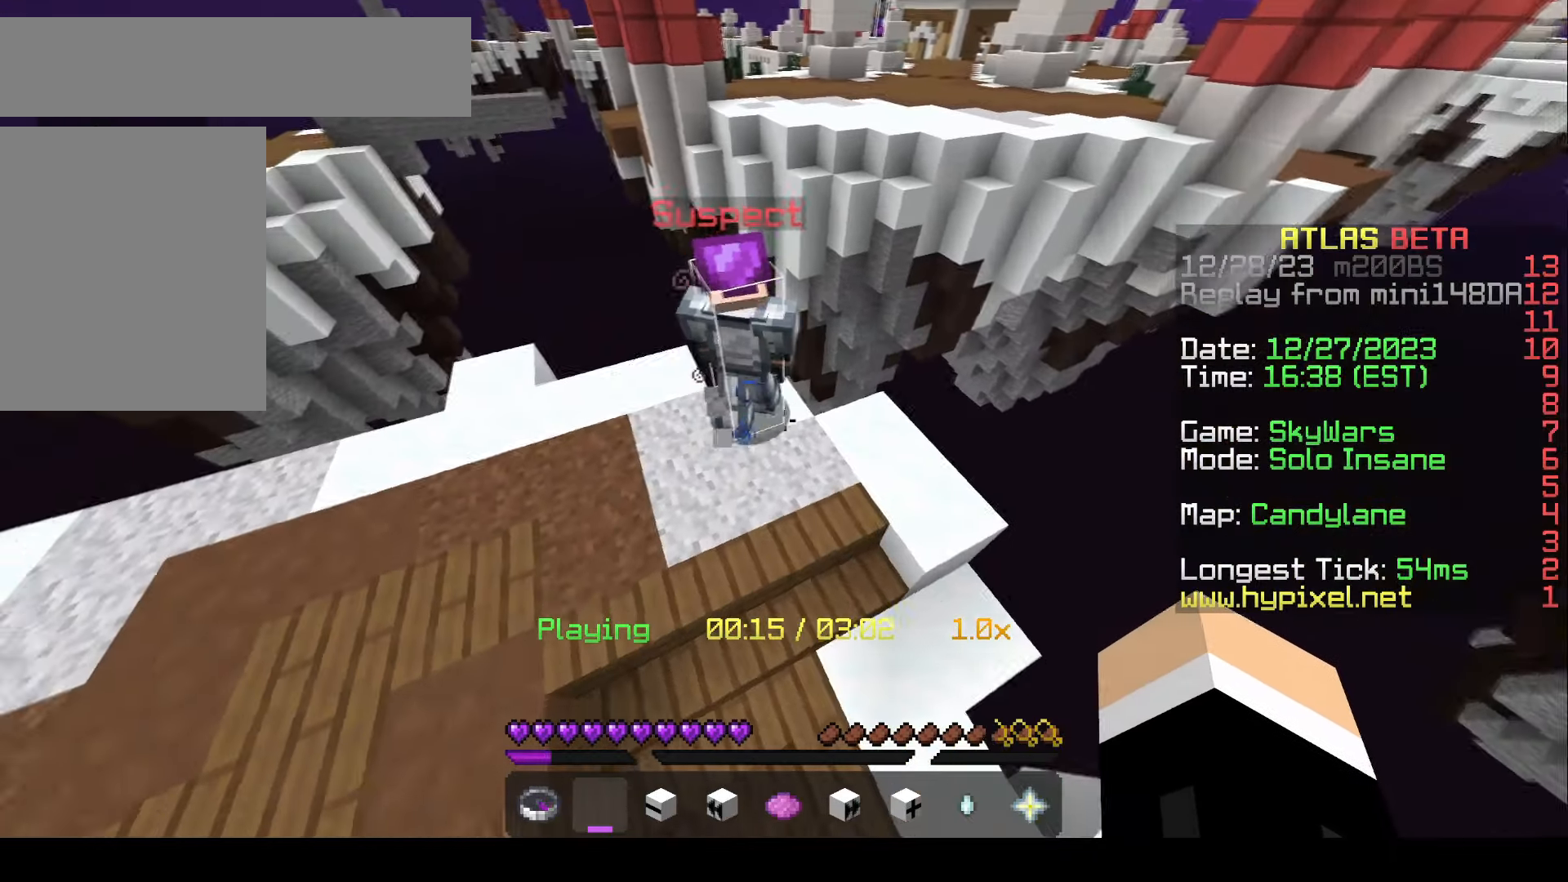
{"keys": [], "mouse": [], "events": []}
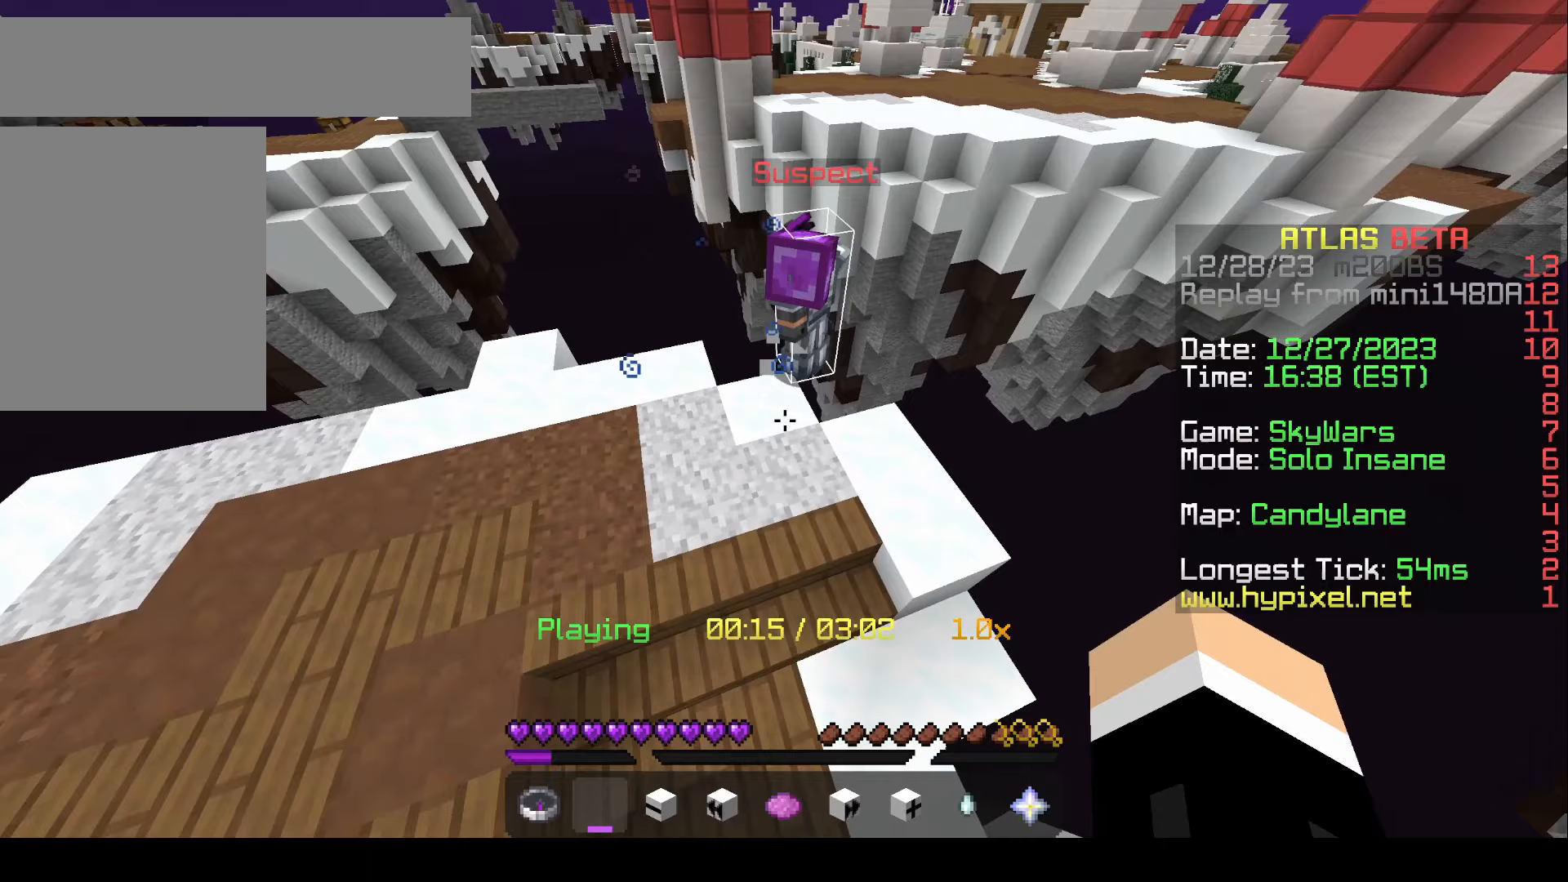
{"keys": [], "mouse": [], "events": []}
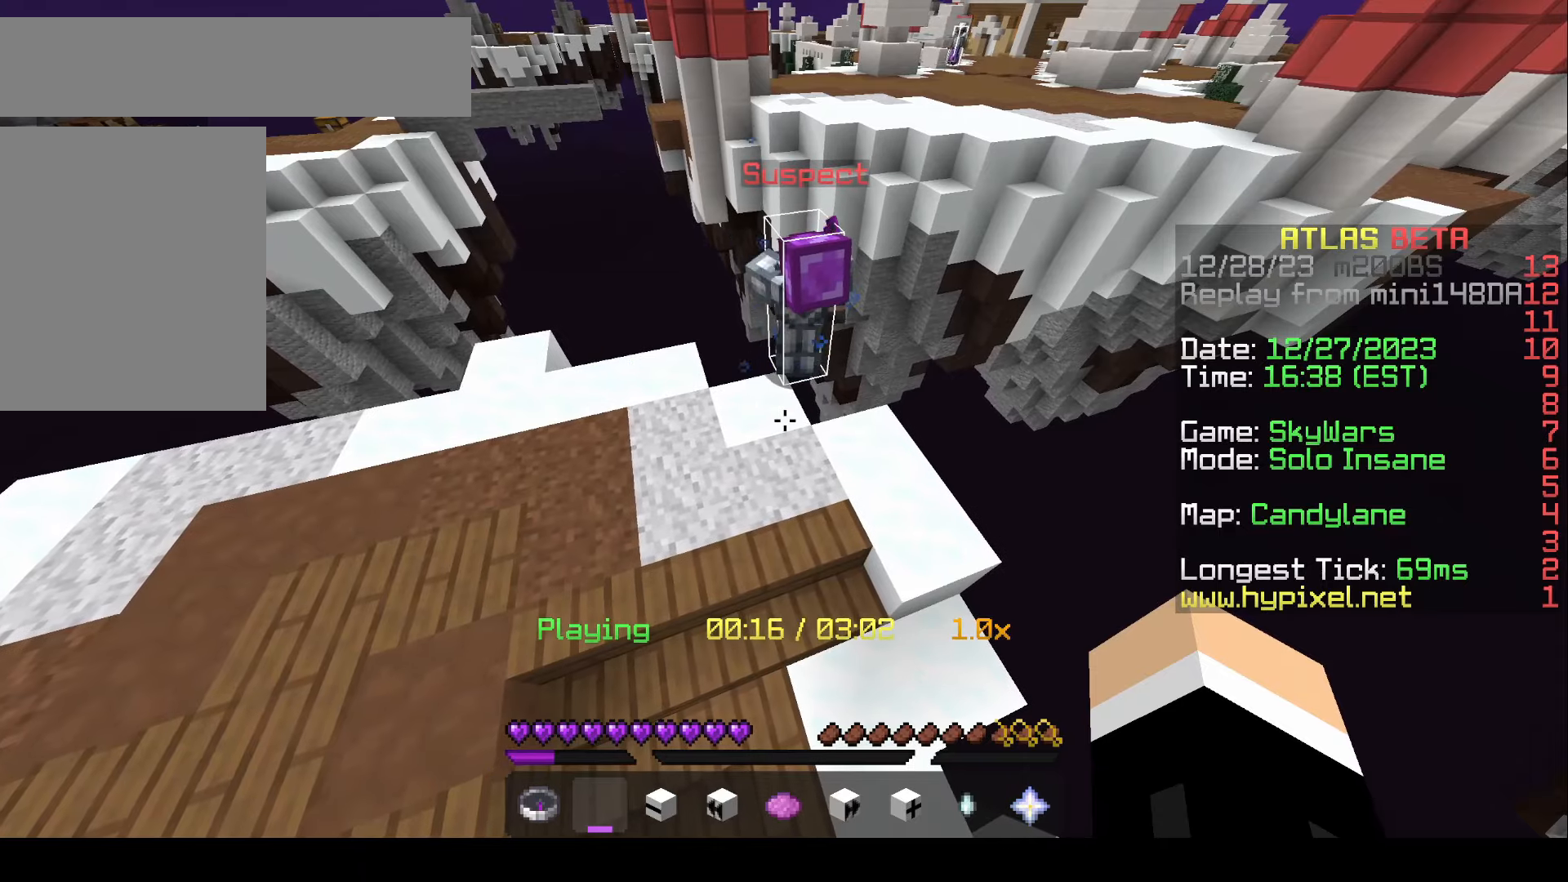
{"keys": [], "mouse": [], "events": []}
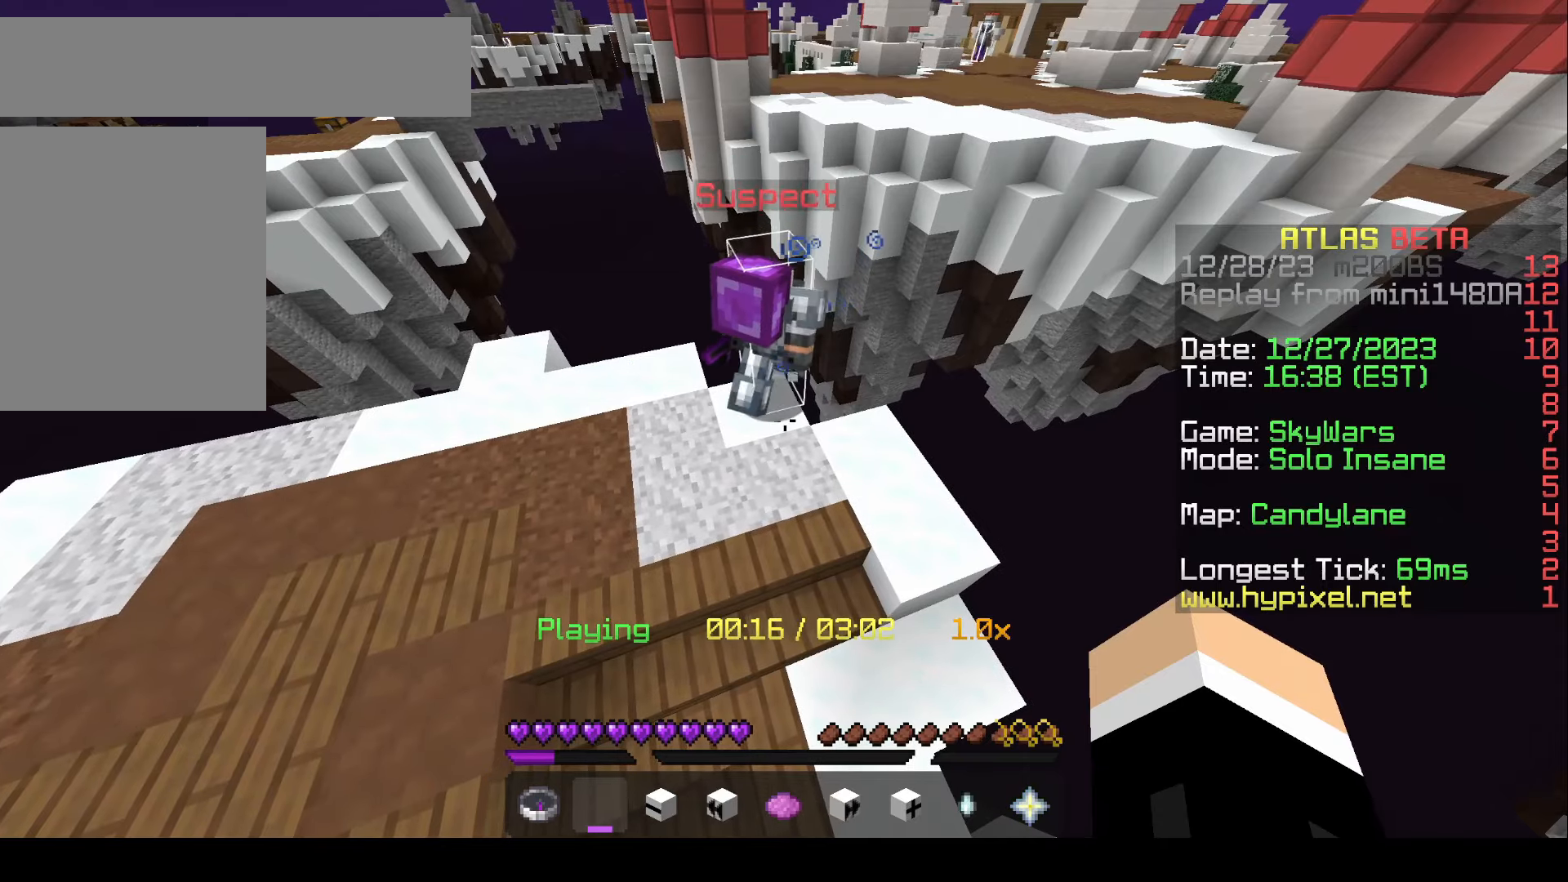
{"keys": [], "mouse": [], "events": []}